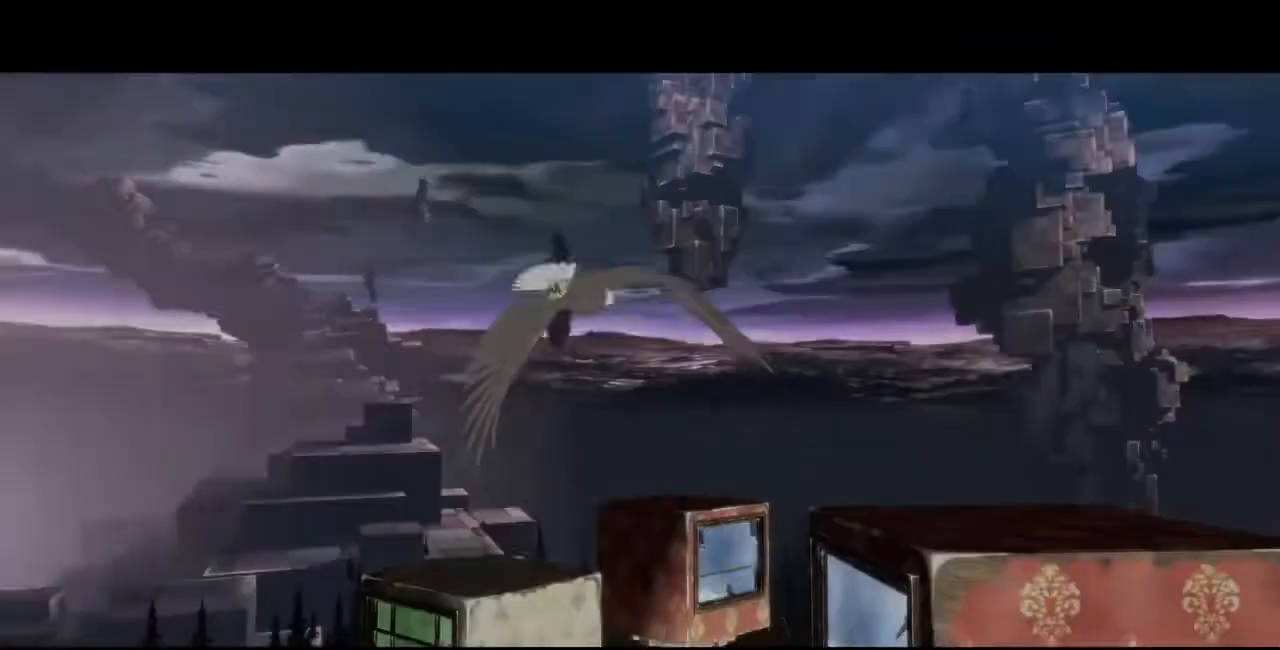
Gameplay with a controller (arcade stick); each line is a JSON object with the inputs held at the frame after it. "events" lists button and stick changes between this image and that frame as [ms after this image, input, new state], when the widget could be followed in between. Not read: L3 R3 SELECT START.
{"buttons": [], "events": [[240, "CROSS", "down"], [240, "R1", "down"], [240, "SQUARE", "down"], [240, "TRIANGLE", "down"], [320, "CROSS", "up"], [320, "R1", "up"], [320, "SQUARE", "up"], [320, "TRIANGLE", "up"]]}
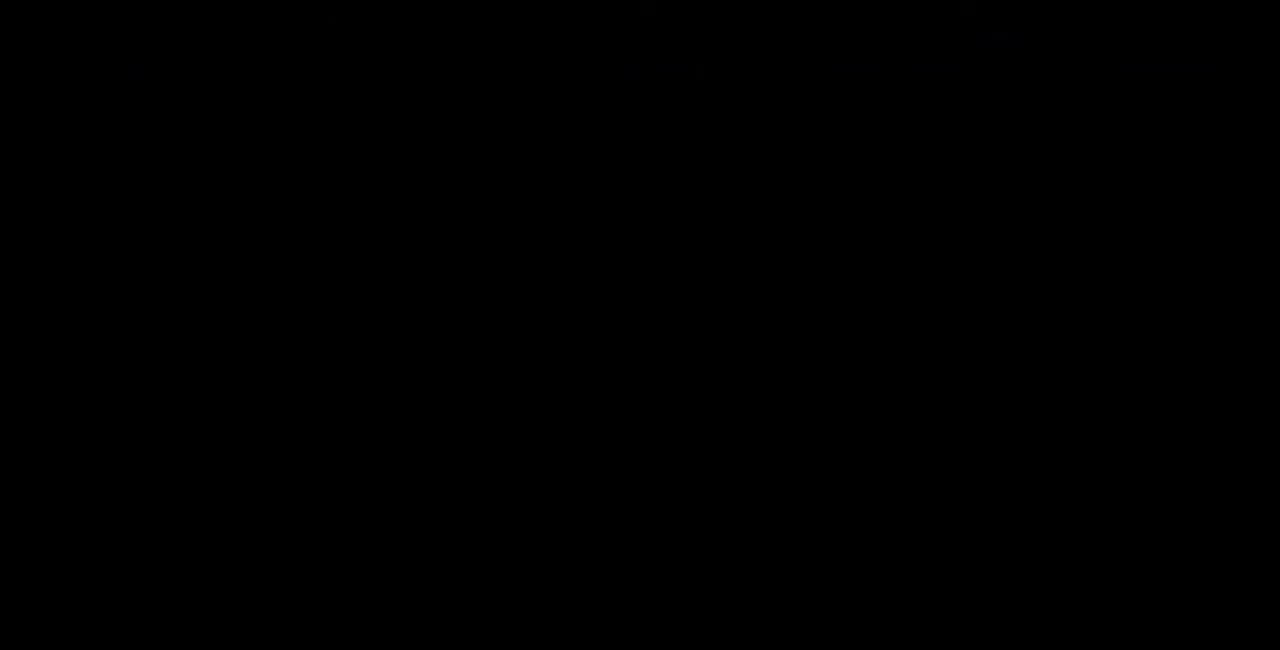
{"buttons": [], "events": []}
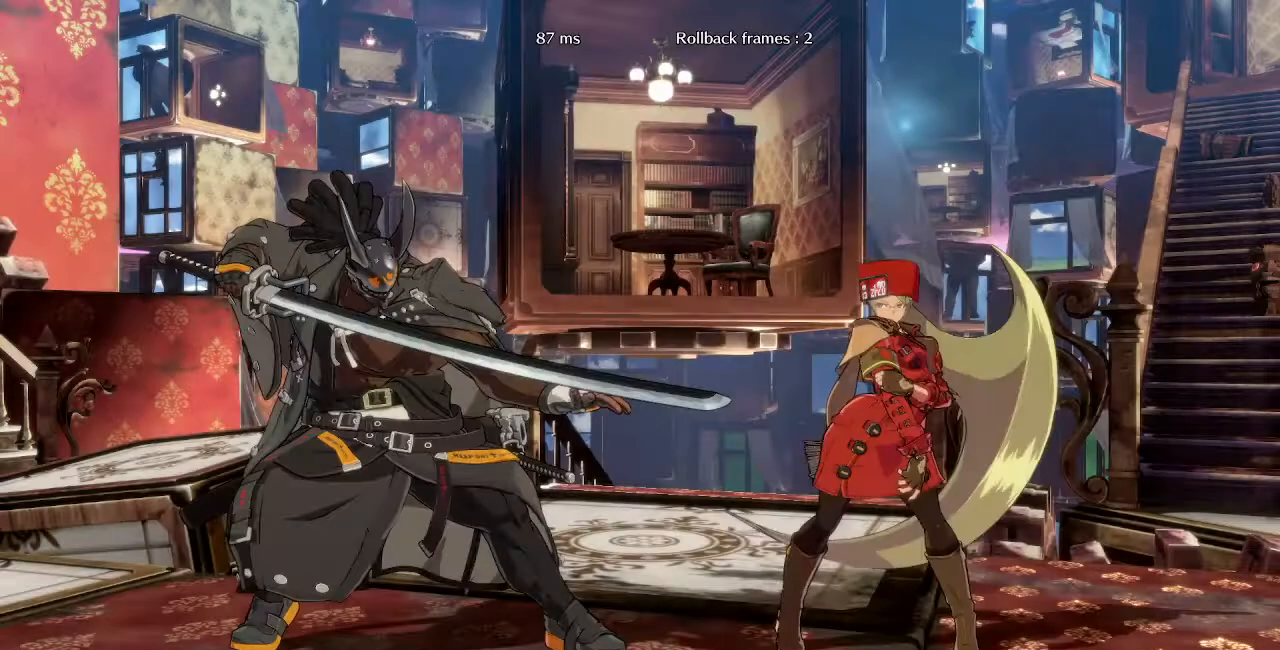
{"buttons": [], "events": []}
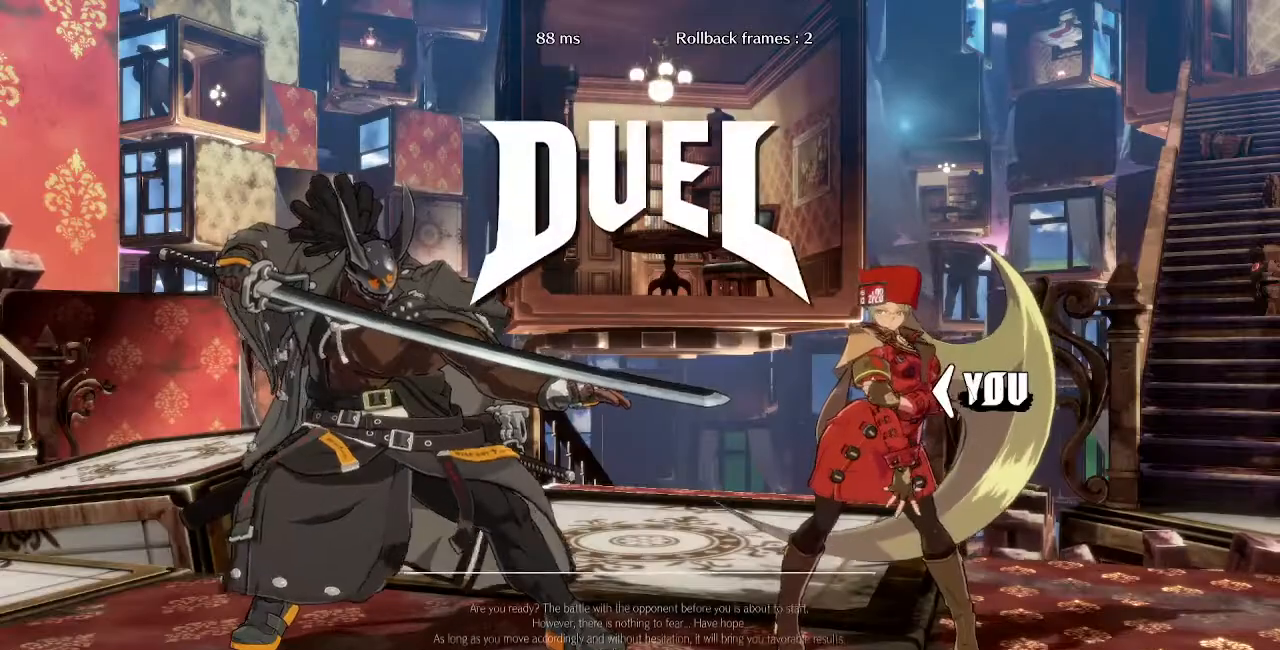
{"buttons": ["DPAD_DOWN"], "events": [[360, "DPAD_LEFT", "down"], [400, "DPAD_DOWN", "down"], [440, "DPAD_LEFT", "up"]]}
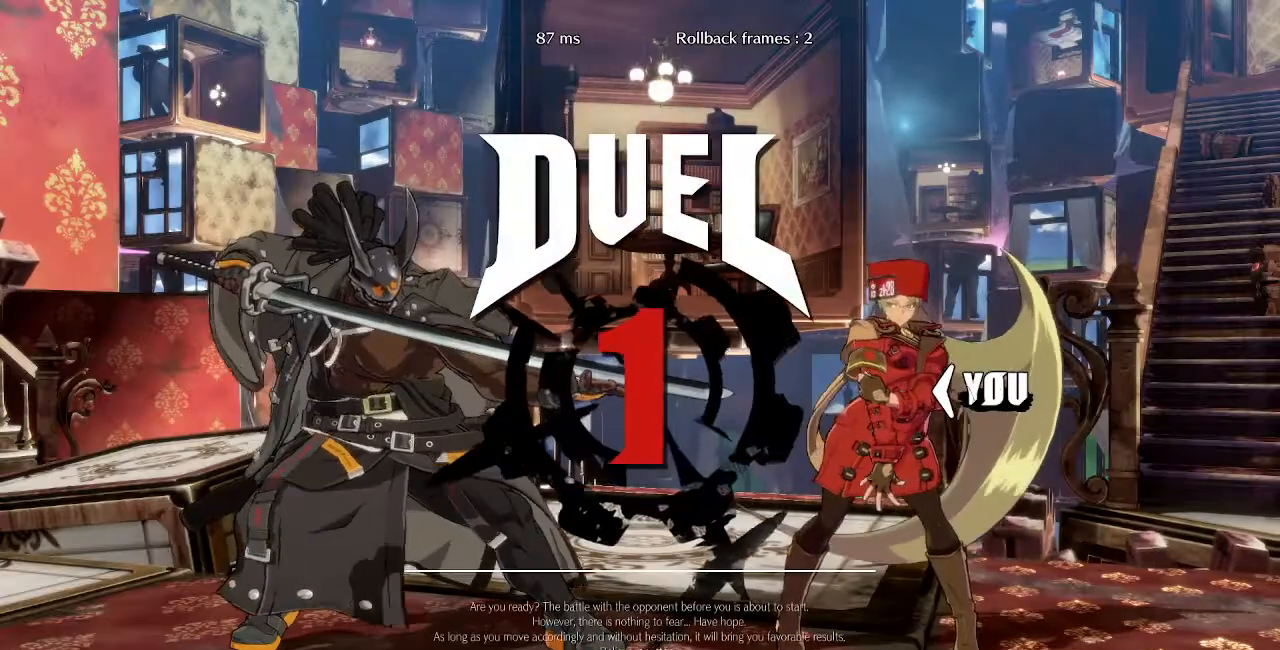
{"buttons": ["CROSS", "L1", "R1", "DPAD_UP", "DPAD_LEFT"], "events": [[40, "DPAD_DOWN", "up"], [40, "DPAD_UP", "down"], [120, "DPAD_LEFT", "down"], [200, "DPAD_UP", "up"], [240, "DPAD_DOWN", "down"], [320, "CROSS", "down"], [320, "DPAD_LEFT", "up"], [320, "L1", "down"], [320, "R1", "down"], [400, "DPAD_DOWN", "up"], [400, "DPAD_UP", "down"], [440, "DPAD_LEFT", "down"]]}
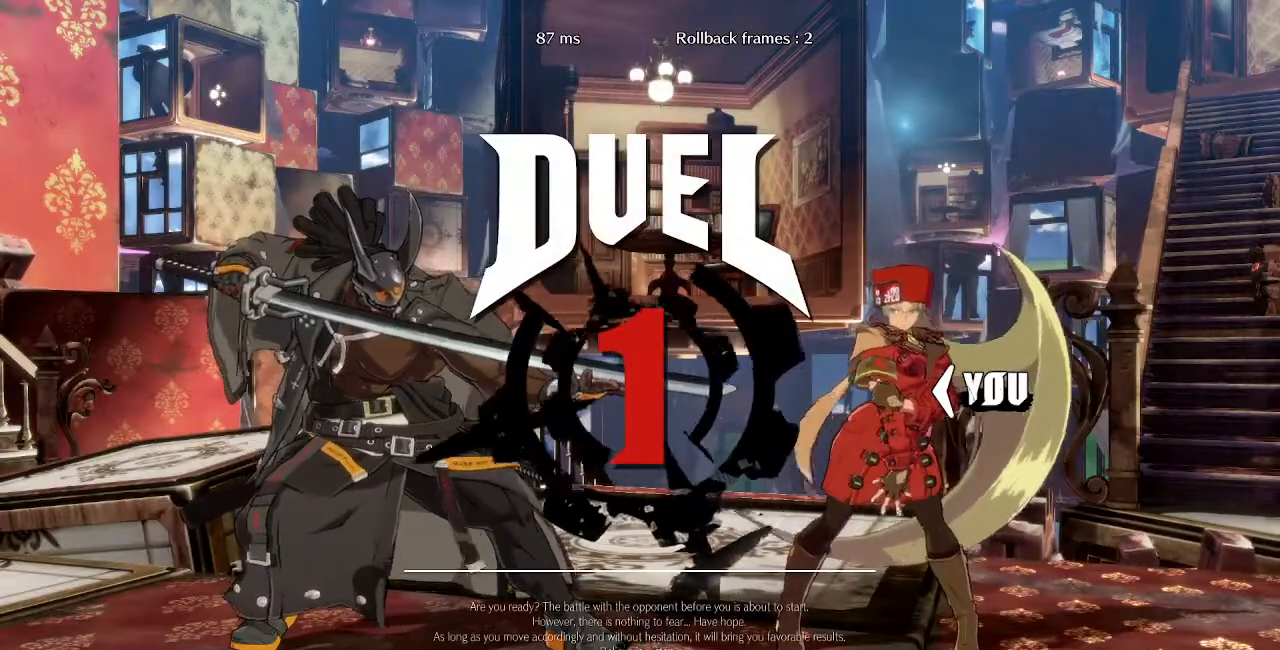
{"buttons": ["DPAD_DOWN", "DPAD_LEFT"]}
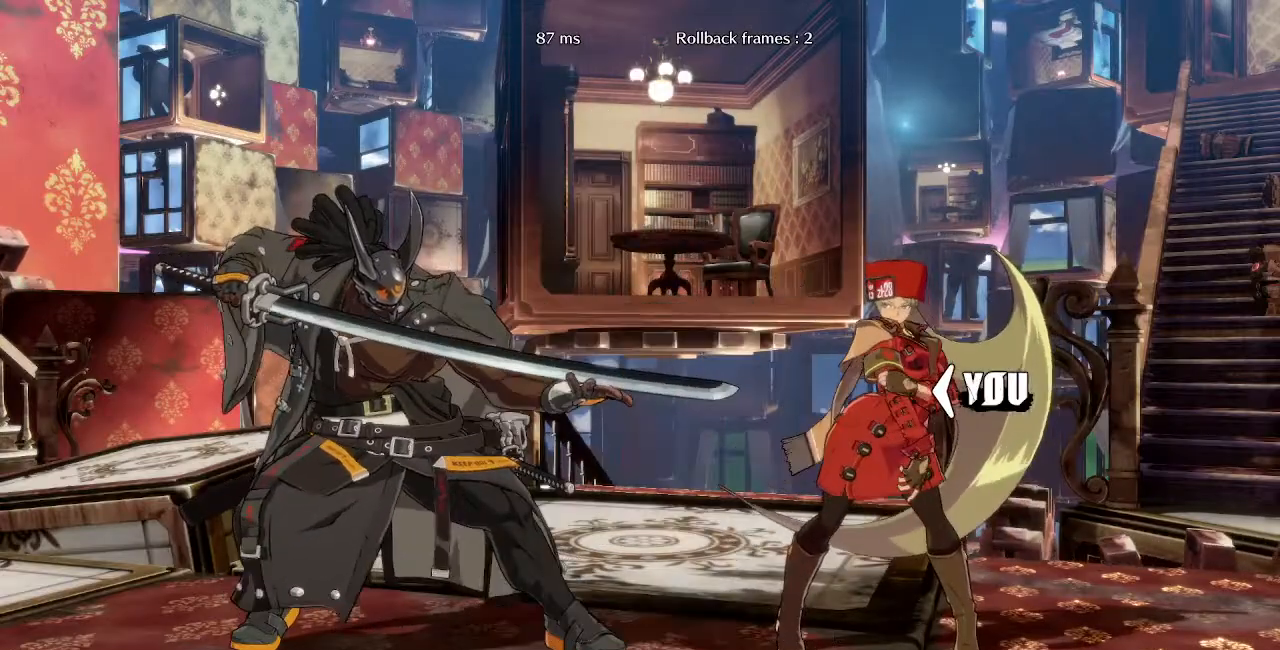
{"buttons": ["DPAD_LEFT"], "events": [[120, "DPAD_LEFT", "up"], [280, "DPAD_DOWN", "up"], [280, "DPAD_LEFT", "down"]]}
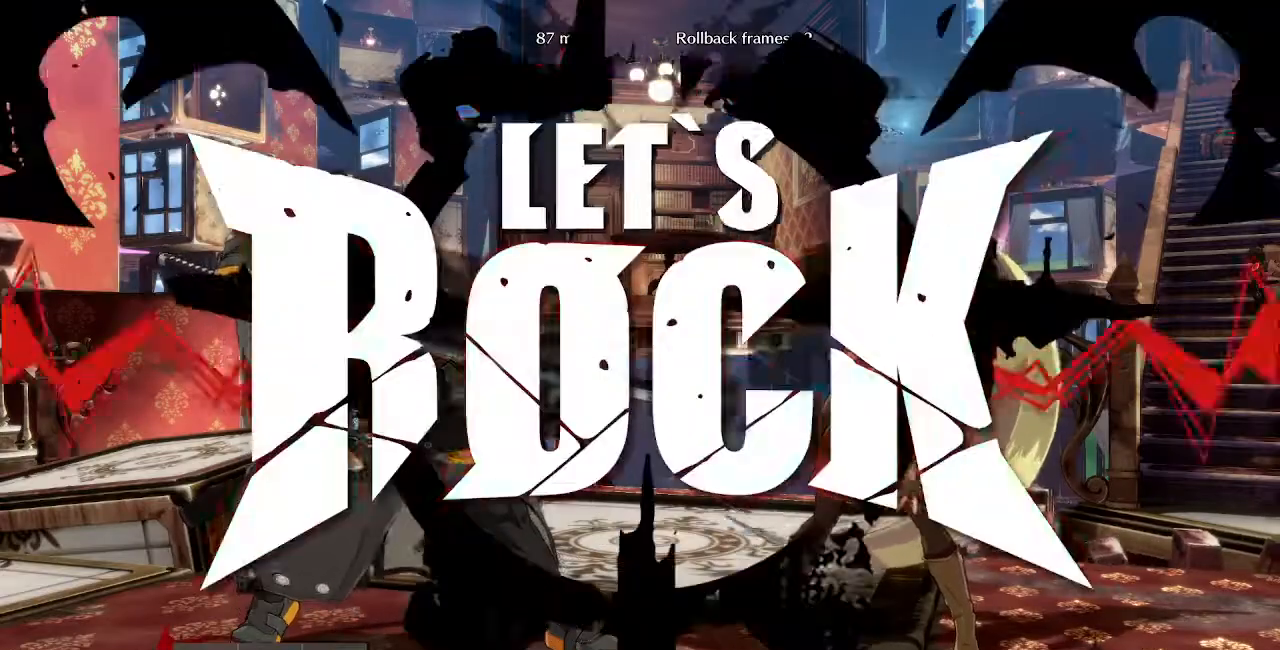
{"buttons": [], "events": [[240, "DPAD_LEFT", "up"]]}
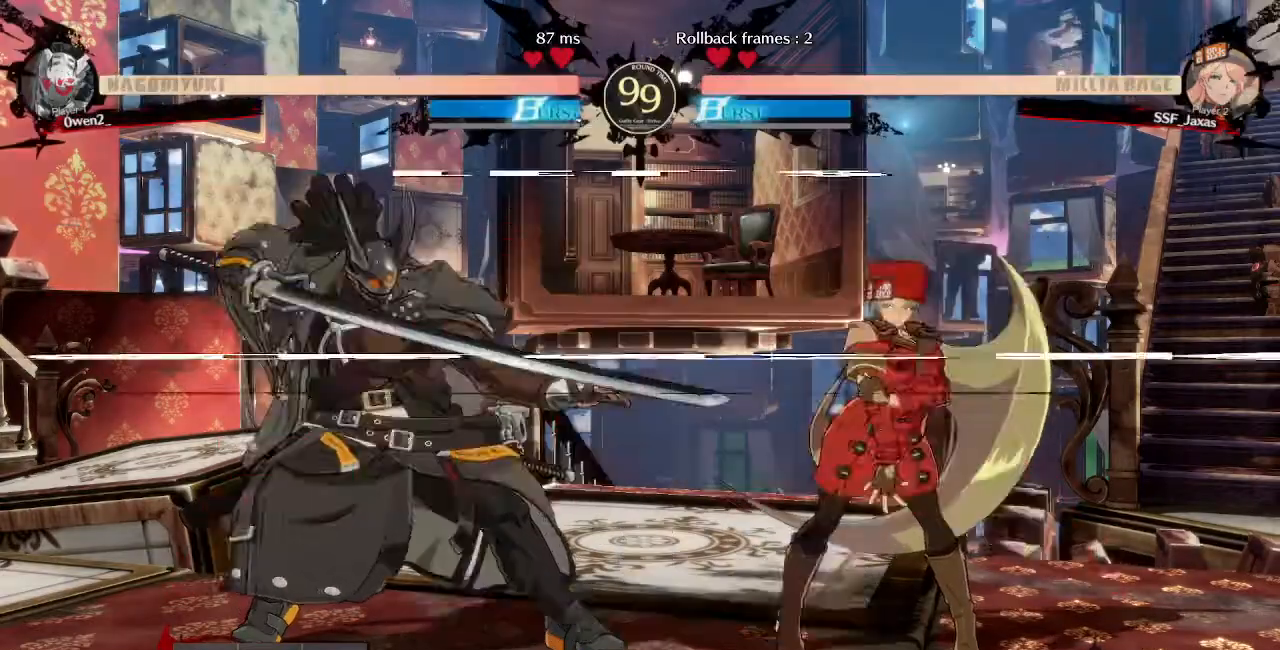
{"buttons": ["DPAD_RIGHT"]}